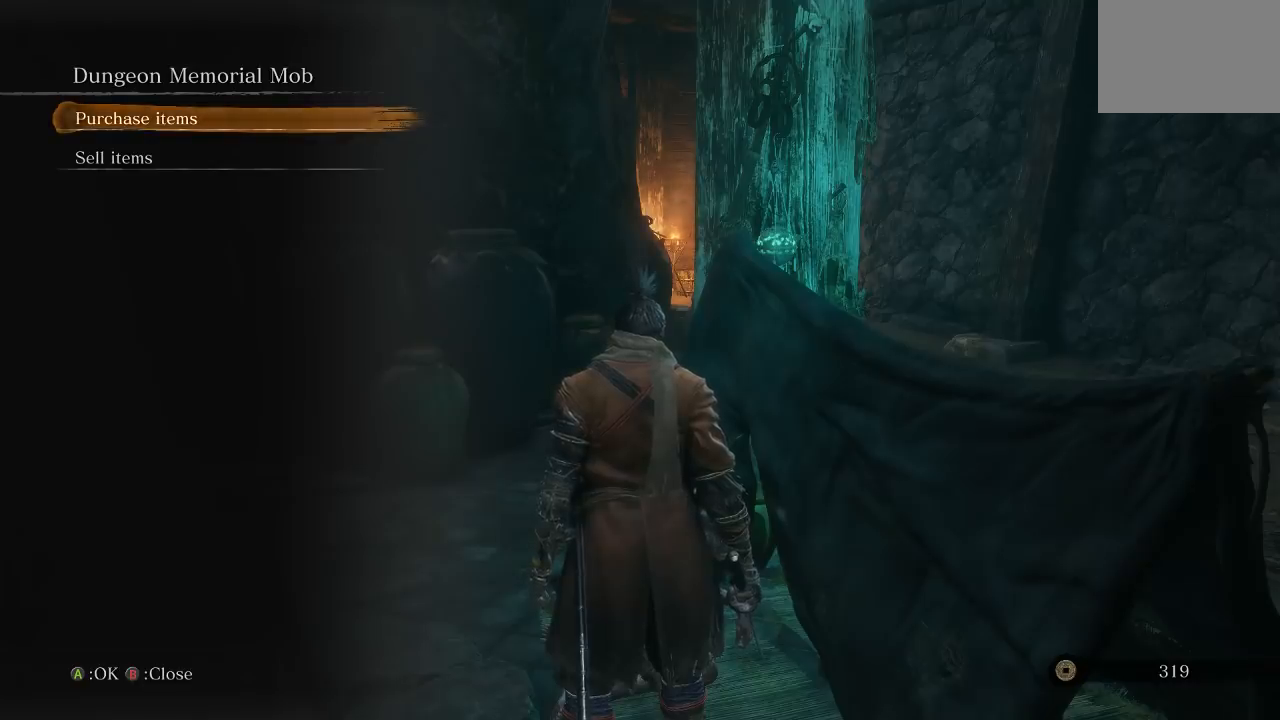
Gameplay with a controller (Xbox layout); each line is a JSON object with the inputs held at the frame after it. "events" lists button and stick changes between this image and that frame as [ms after this image, input, new state], when the widget could be followed in between. Not read: L2.
{"buttons": [], "left_stick": "center", "right_stick": "left", "events": [[383, "right_stick", "left"]]}
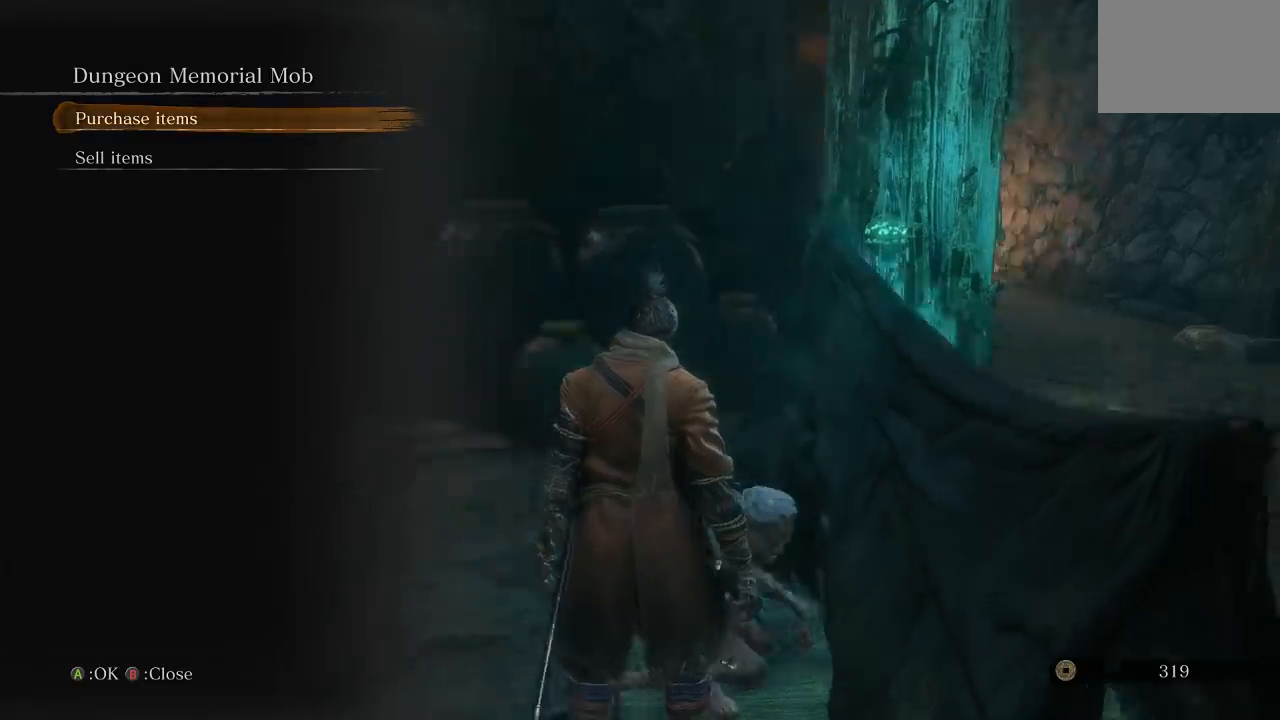
{"buttons": [], "left_stick": "center", "right_stick": "center", "events": [[67, "right_stick", "center"]]}
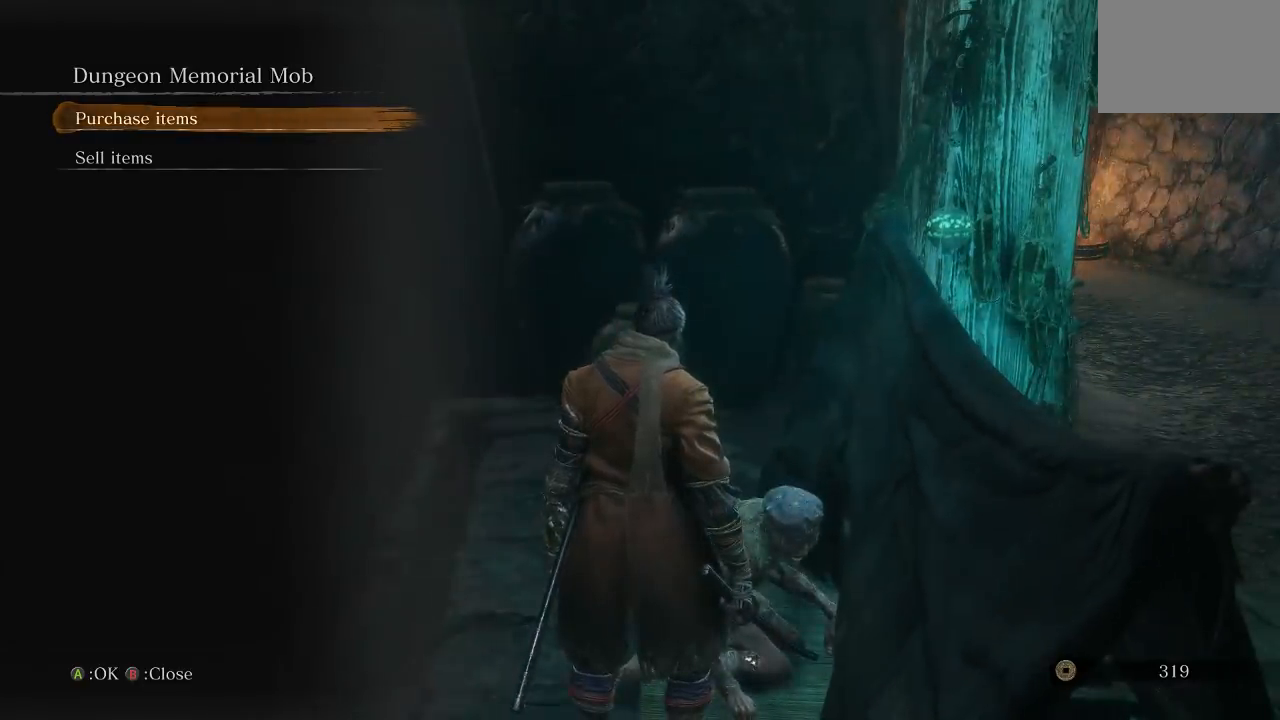
{"buttons": [], "left_stick": "center", "right_stick": "center", "events": []}
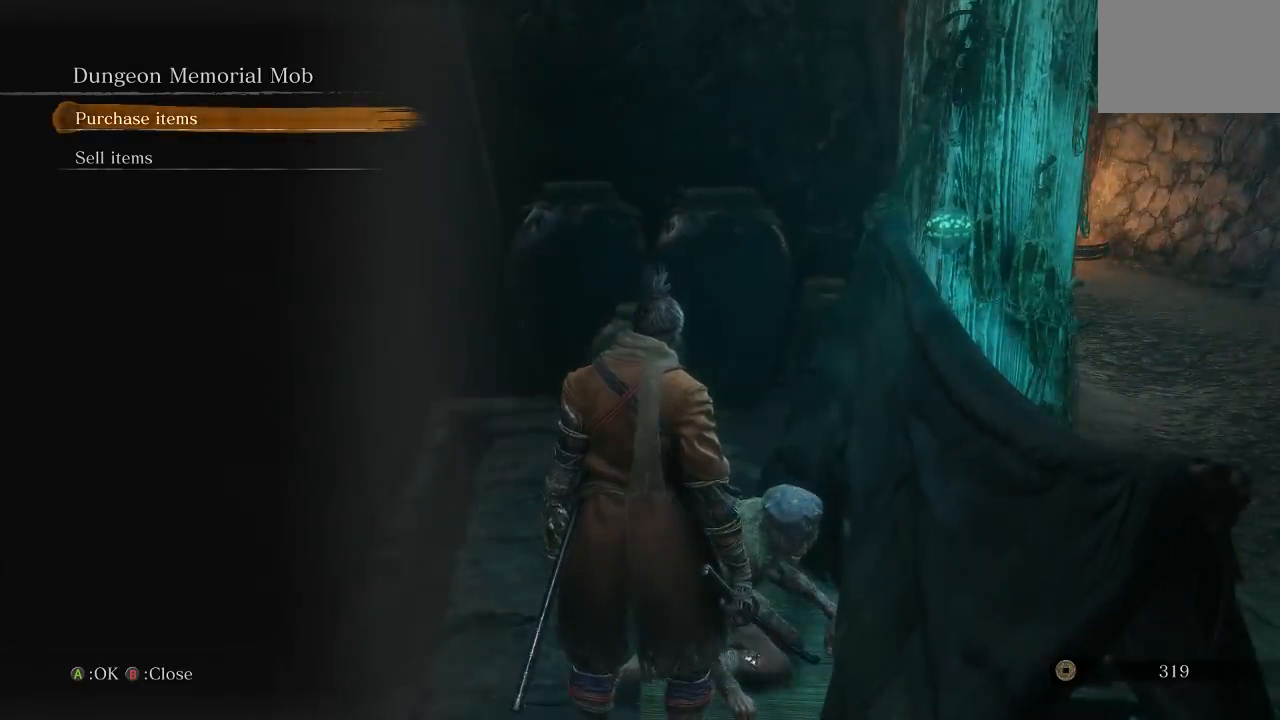
{"buttons": [], "left_stick": "center", "right_stick": "center", "events": [[33, "A", "down"], [117, "A", "up"]]}
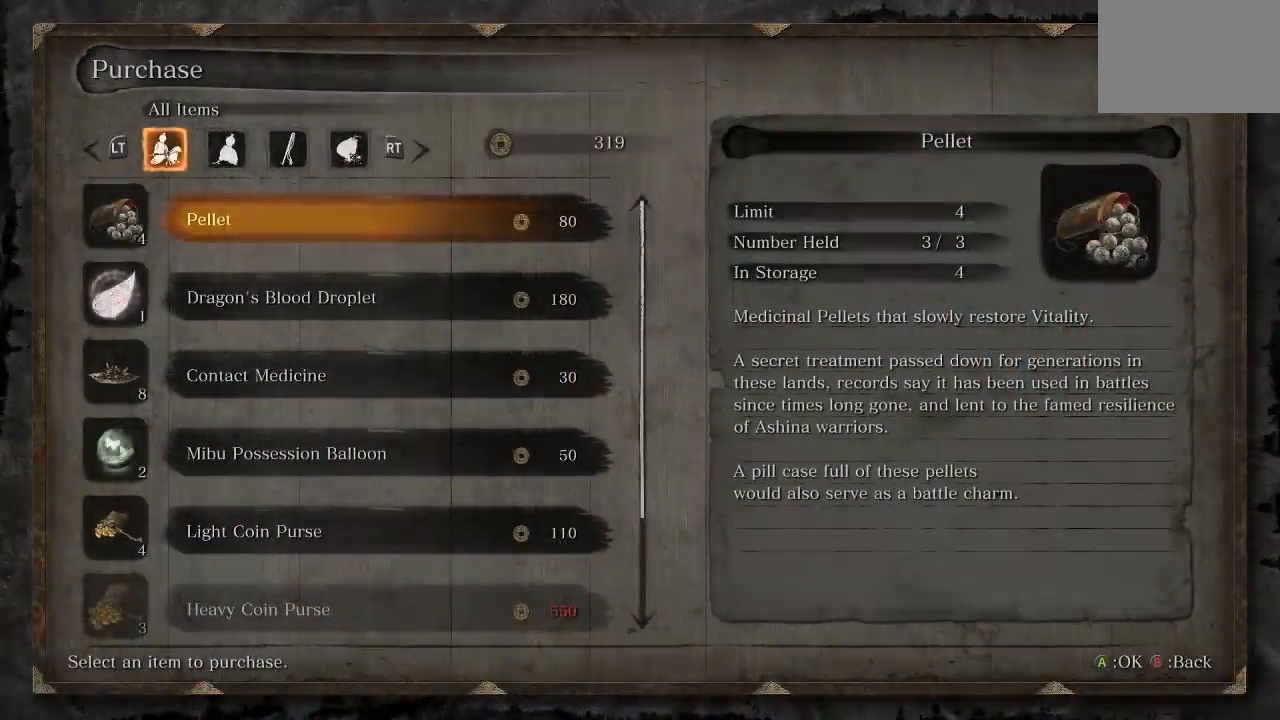
{"buttons": [], "left_stick": "center", "right_stick": "center", "events": []}
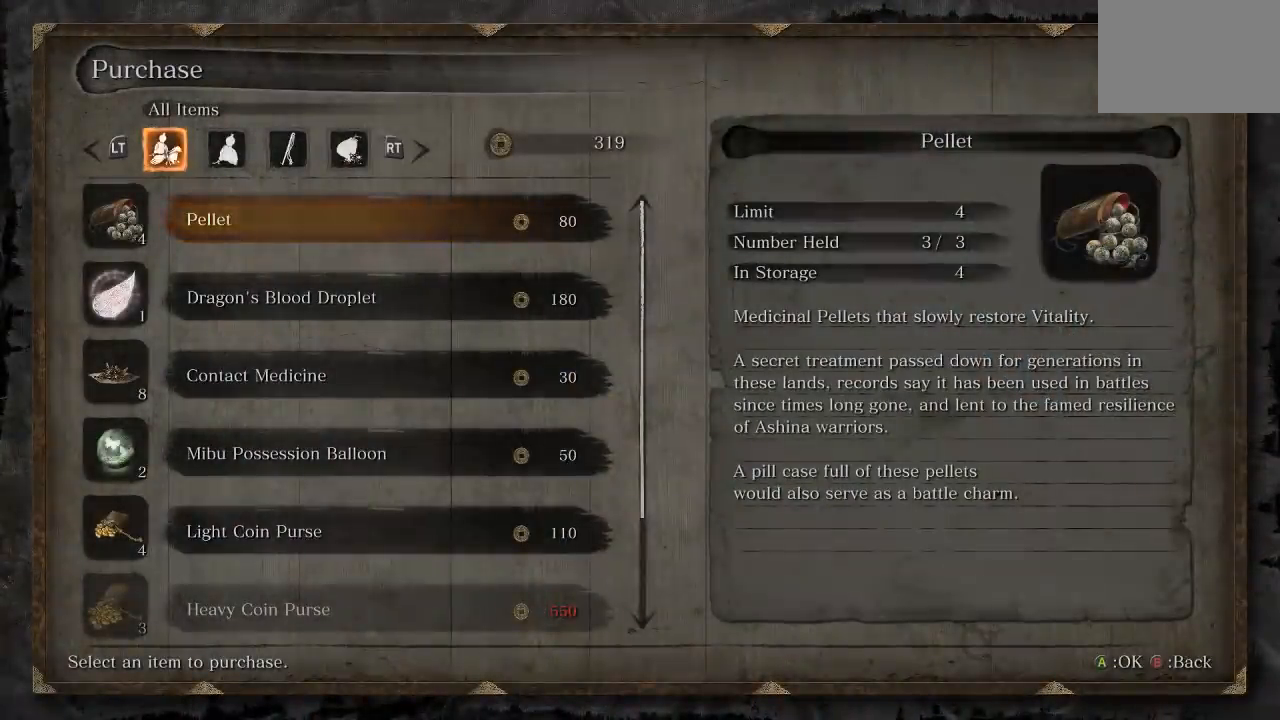
{"buttons": [], "left_stick": "center", "right_stick": "center", "events": []}
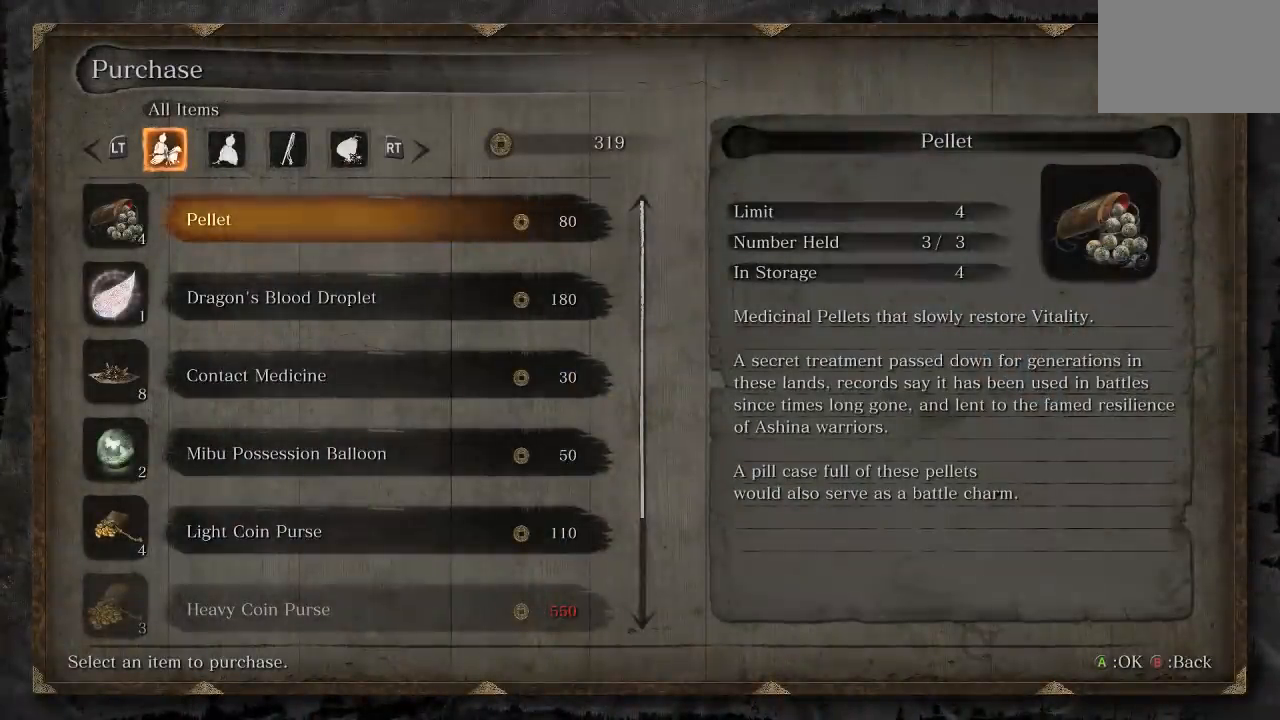
{"buttons": [], "left_stick": "center", "right_stick": "center", "events": []}
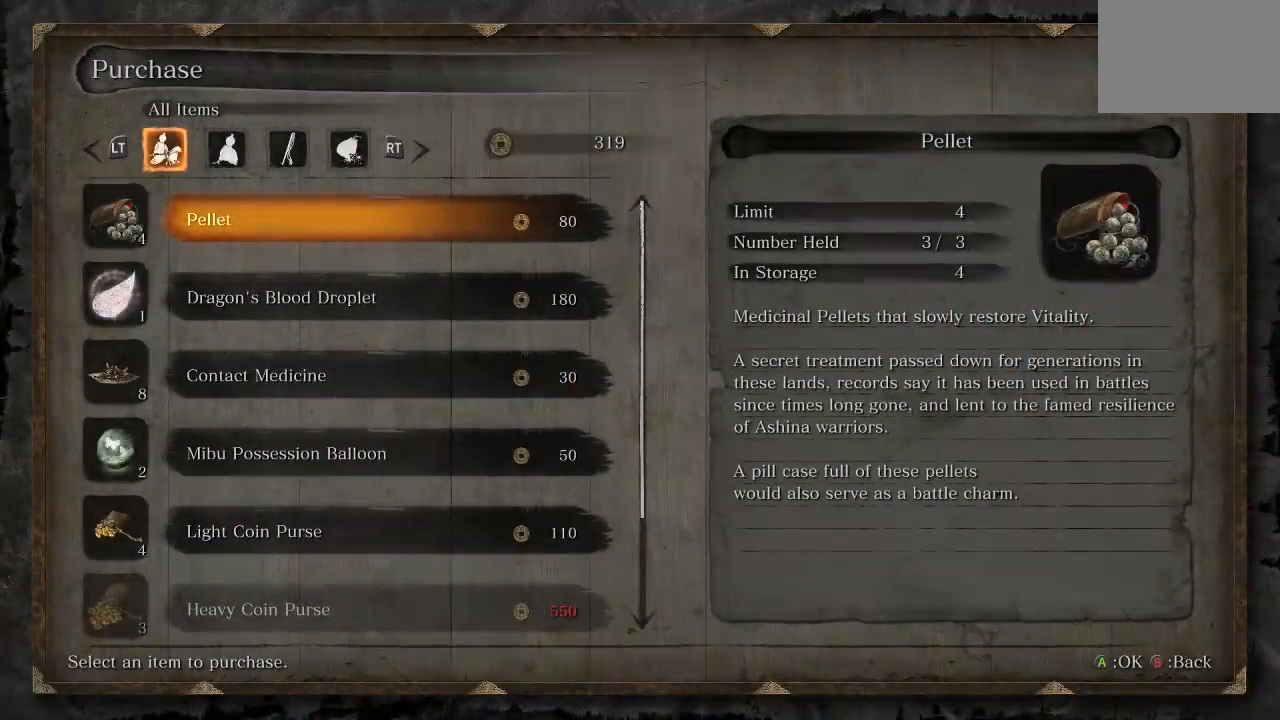
{"buttons": [], "left_stick": "center", "right_stick": "center", "events": []}
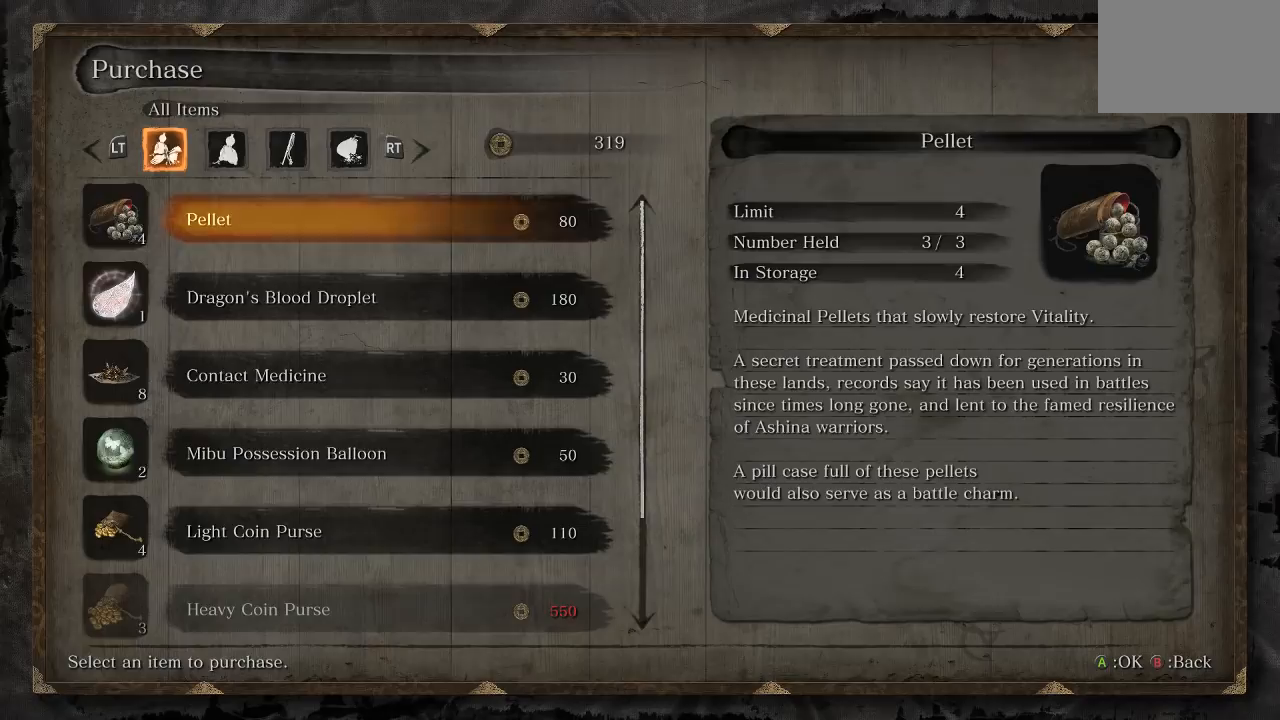
{"buttons": ["DPAD_DOWN"], "left_stick": "center", "right_stick": "right", "events": [[400, "DPAD_DOWN", "down"], [433, "right_stick", "right"]]}
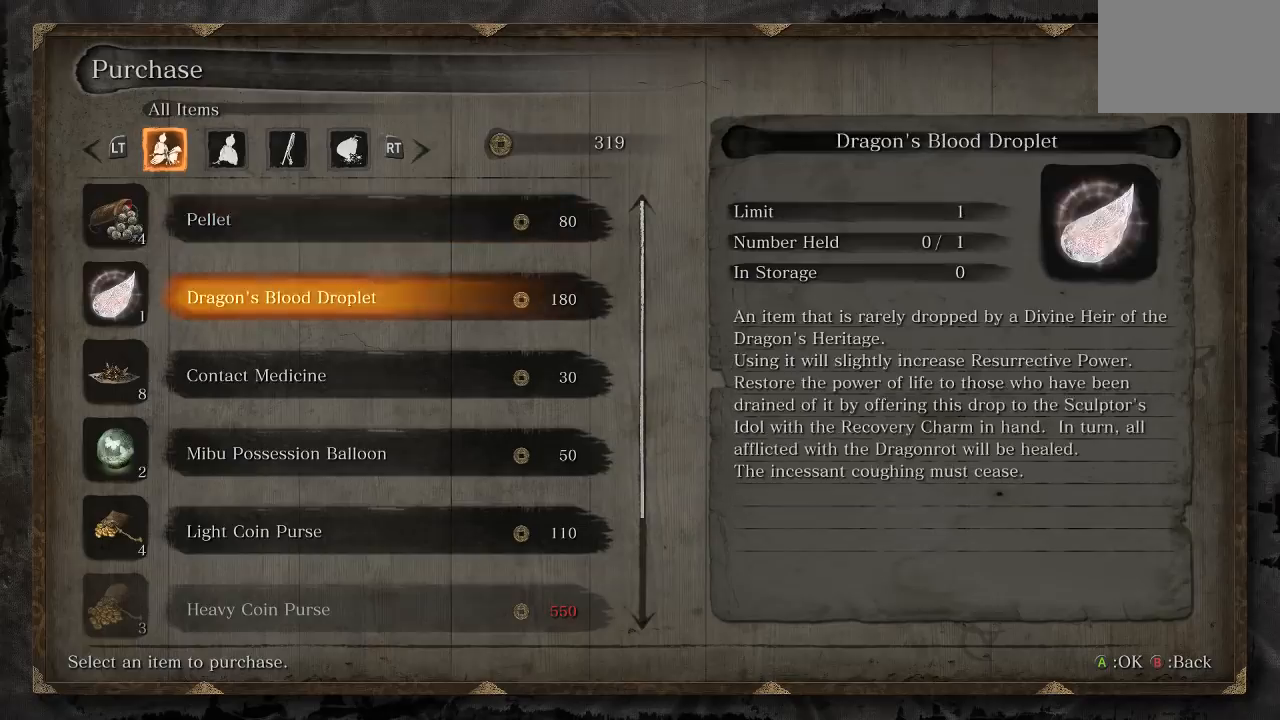
{"buttons": [], "left_stick": "center", "right_stick": "center", "events": [[33, "DPAD_DOWN", "up"], [133, "right_stick", "center"], [367, "DPAD_UP", "down"], [483, "DPAD_UP", "up"]]}
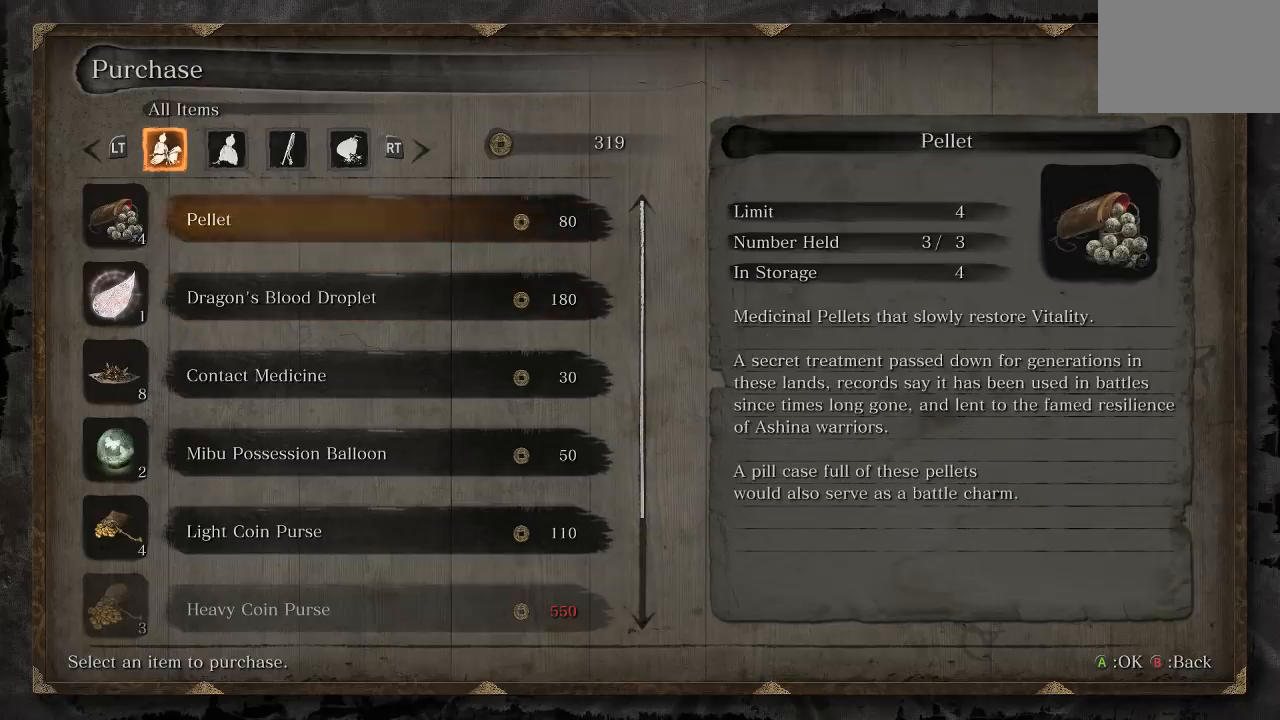
{"buttons": [], "left_stick": "center", "right_stick": "center", "events": []}
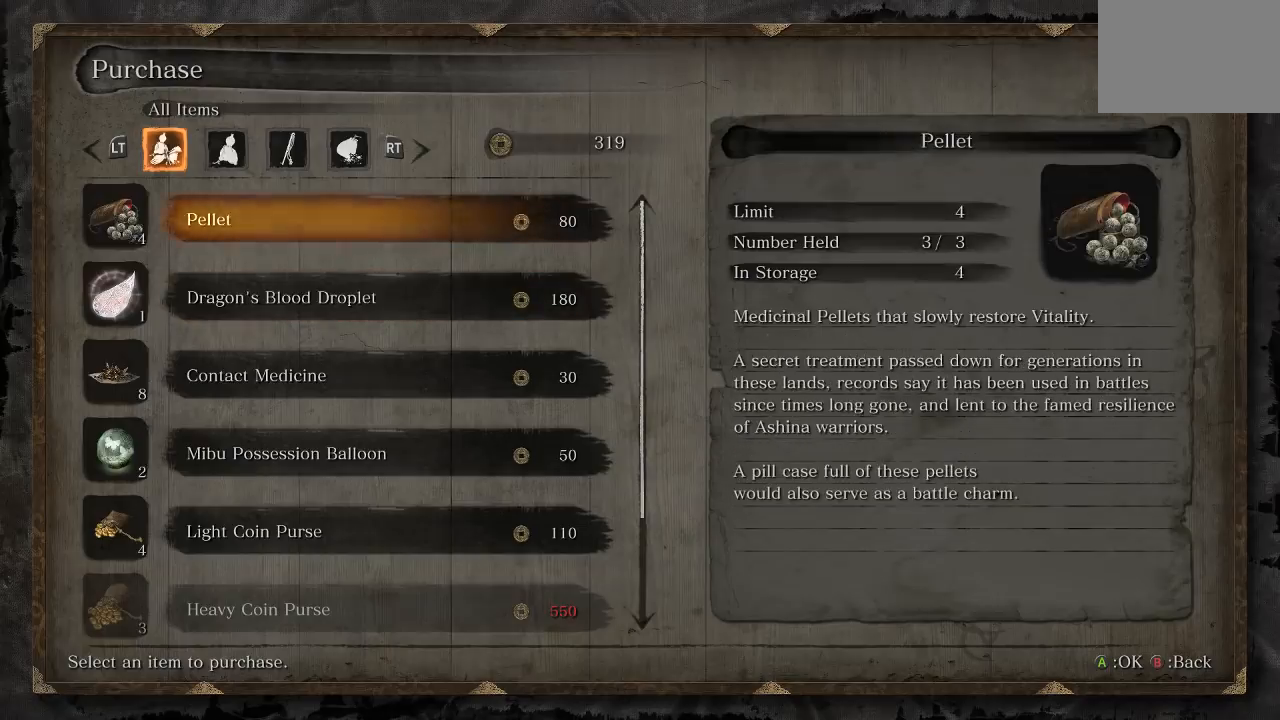
{"buttons": [], "left_stick": "center", "right_stick": "center", "events": []}
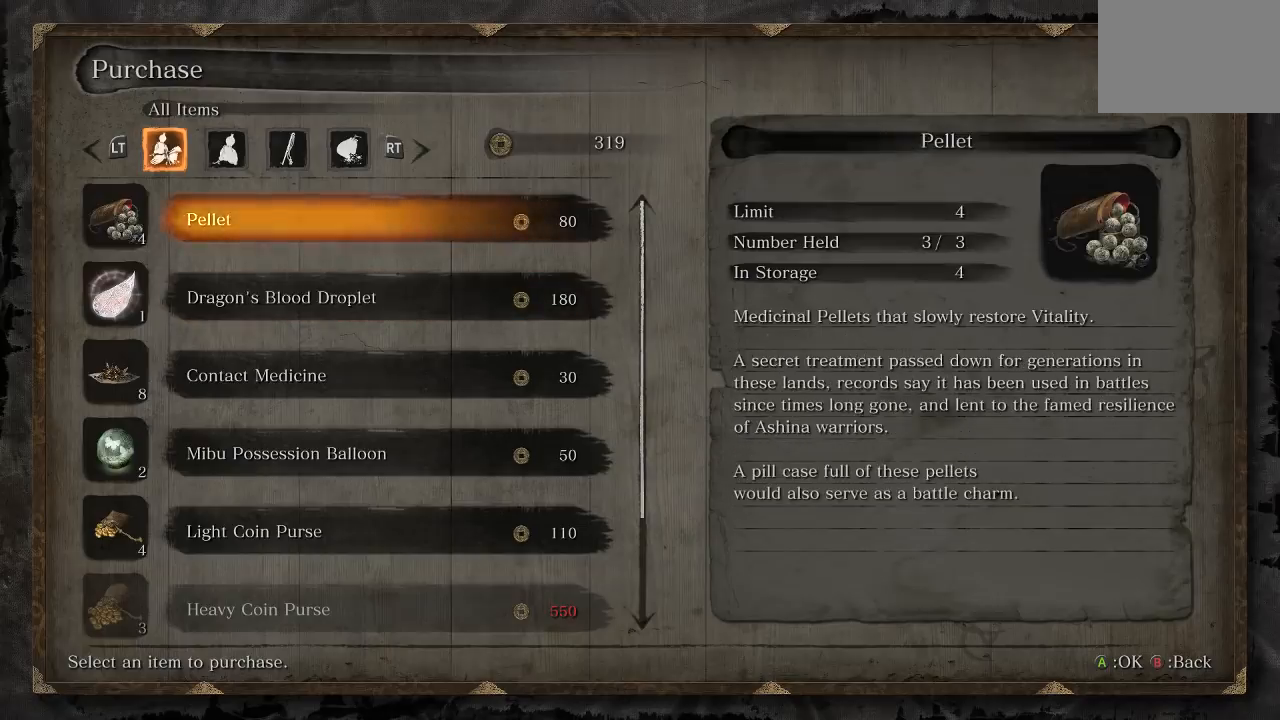
{"buttons": [], "left_stick": "center", "right_stick": "center", "events": [[83, "DPAD_DOWN", "down"], [200, "DPAD_DOWN", "up"]]}
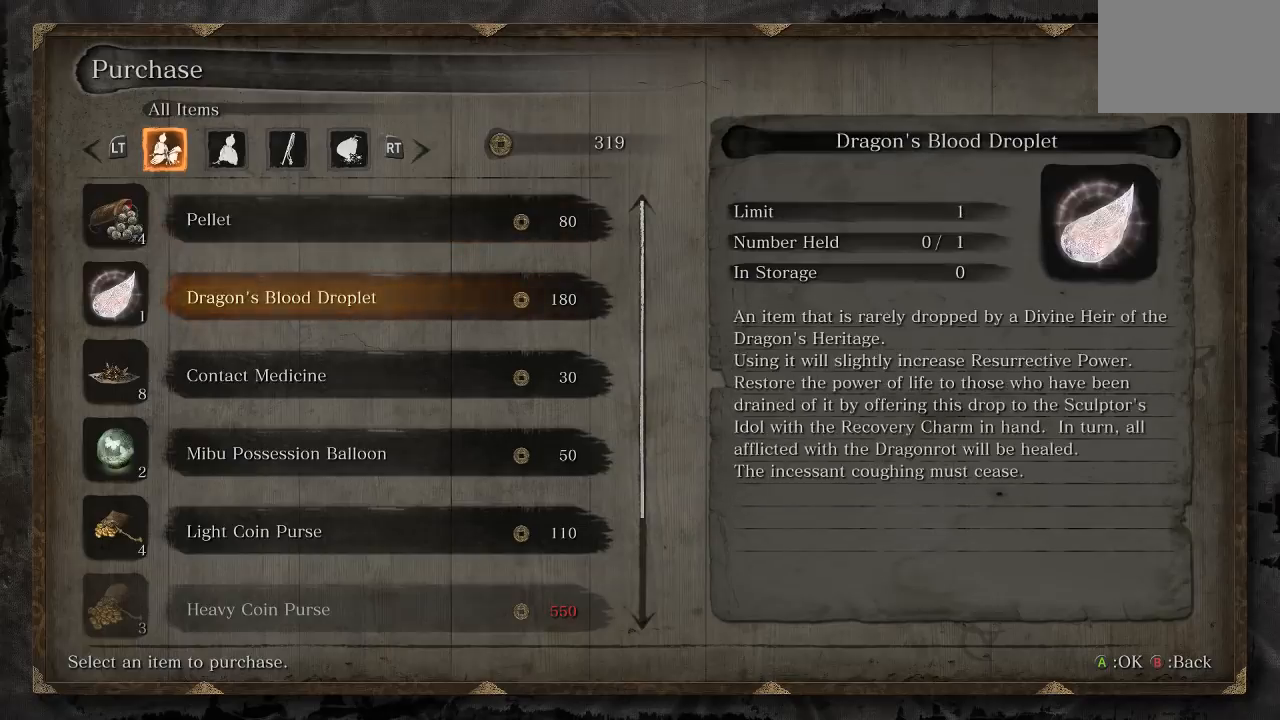
{"buttons": [], "left_stick": "center", "right_stick": "center", "events": []}
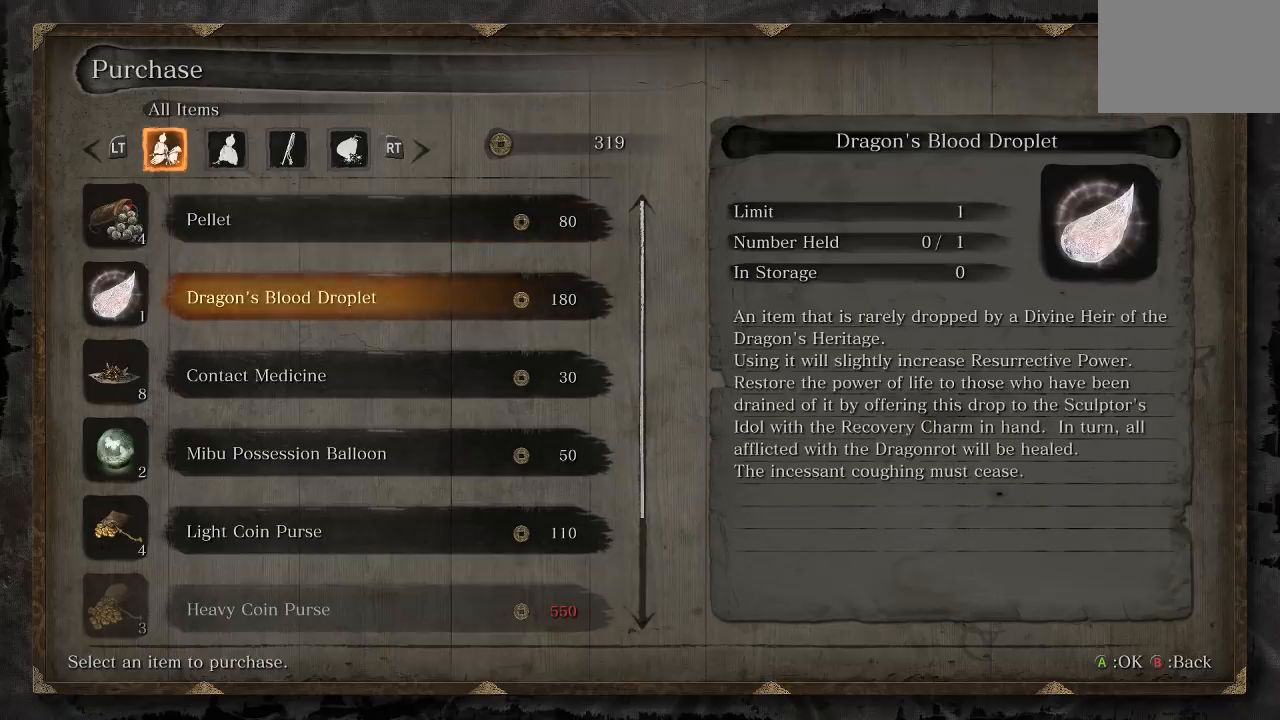
{"buttons": [], "left_stick": "center", "right_stick": "center", "events": []}
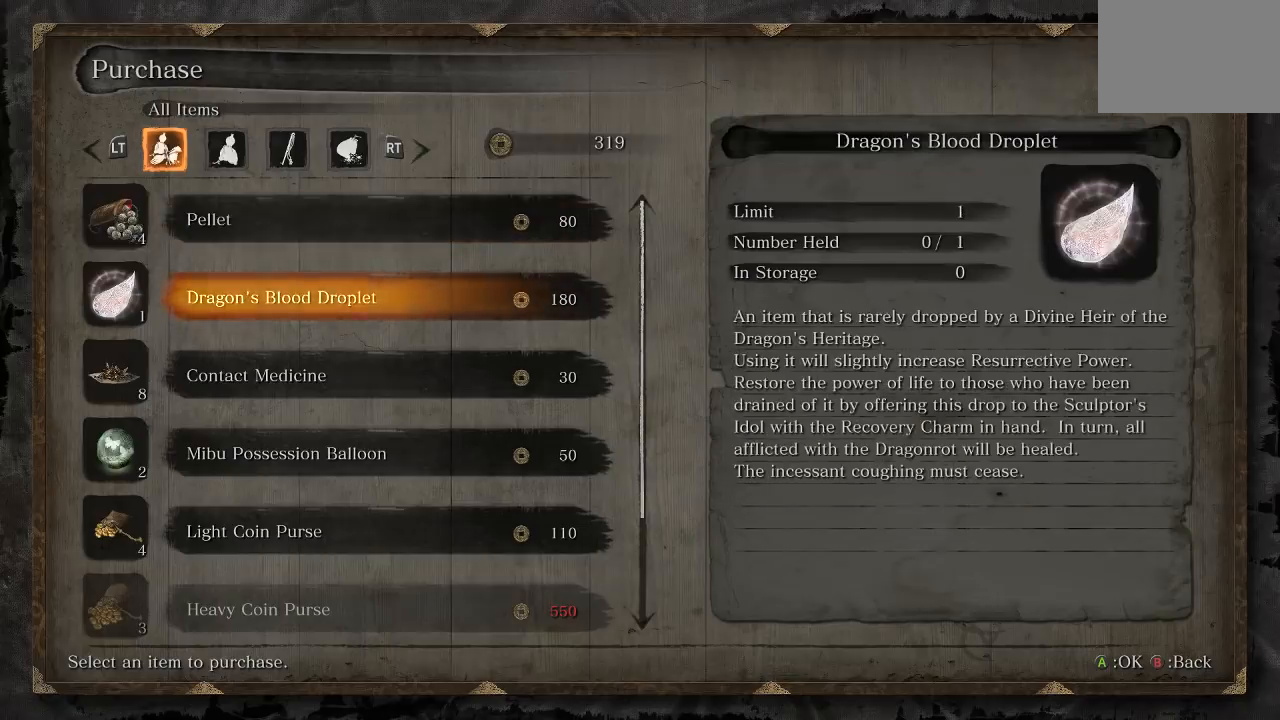
{"buttons": [], "left_stick": "center", "right_stick": "center", "events": [[117, "DPAD_DOWN", "down"], [317, "DPAD_DOWN", "up"]]}
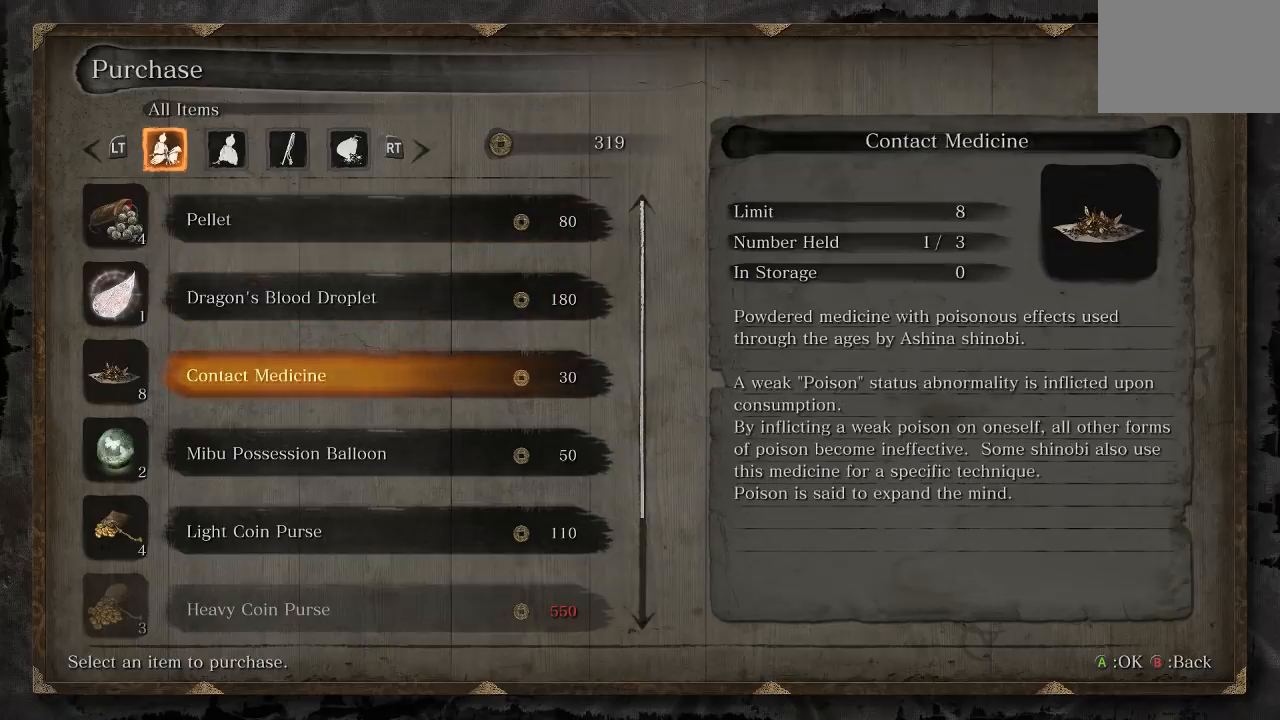
{"buttons": [], "left_stick": "center", "right_stick": "center", "events": [[167, "DPAD_DOWN", "down"], [333, "DPAD_DOWN", "up"]]}
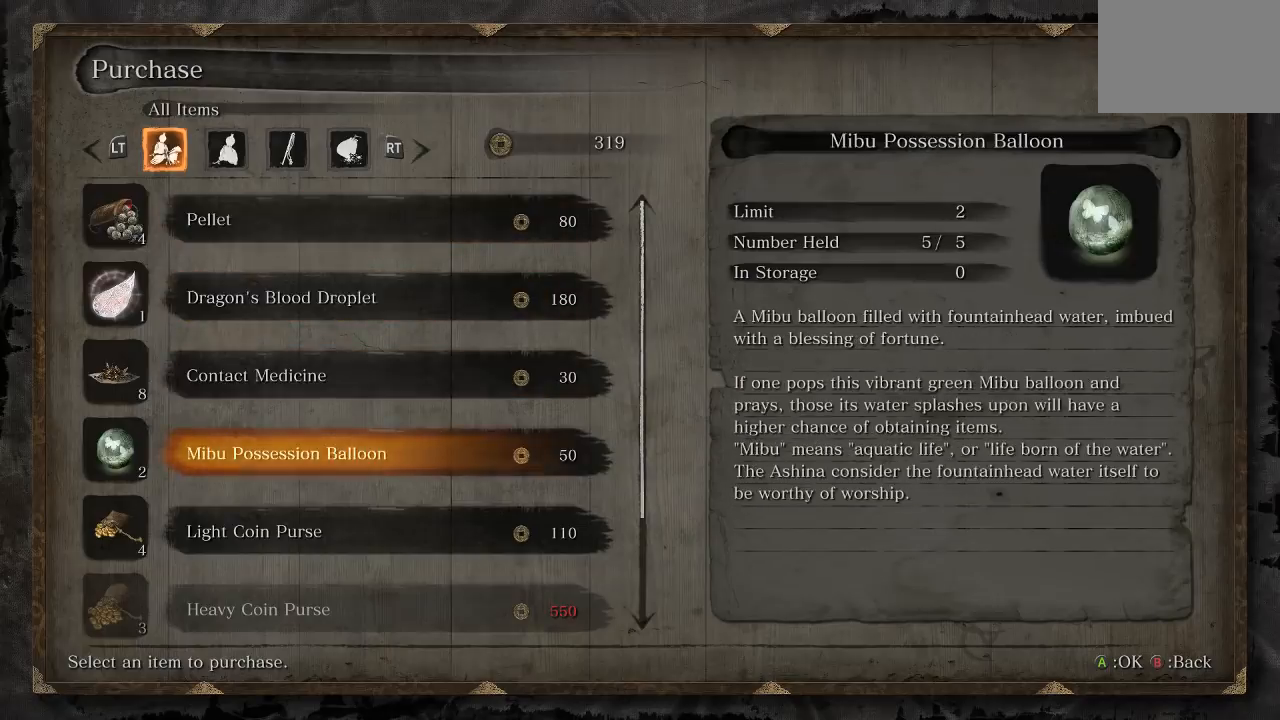
{"buttons": [], "left_stick": "center", "right_stick": "center", "events": []}
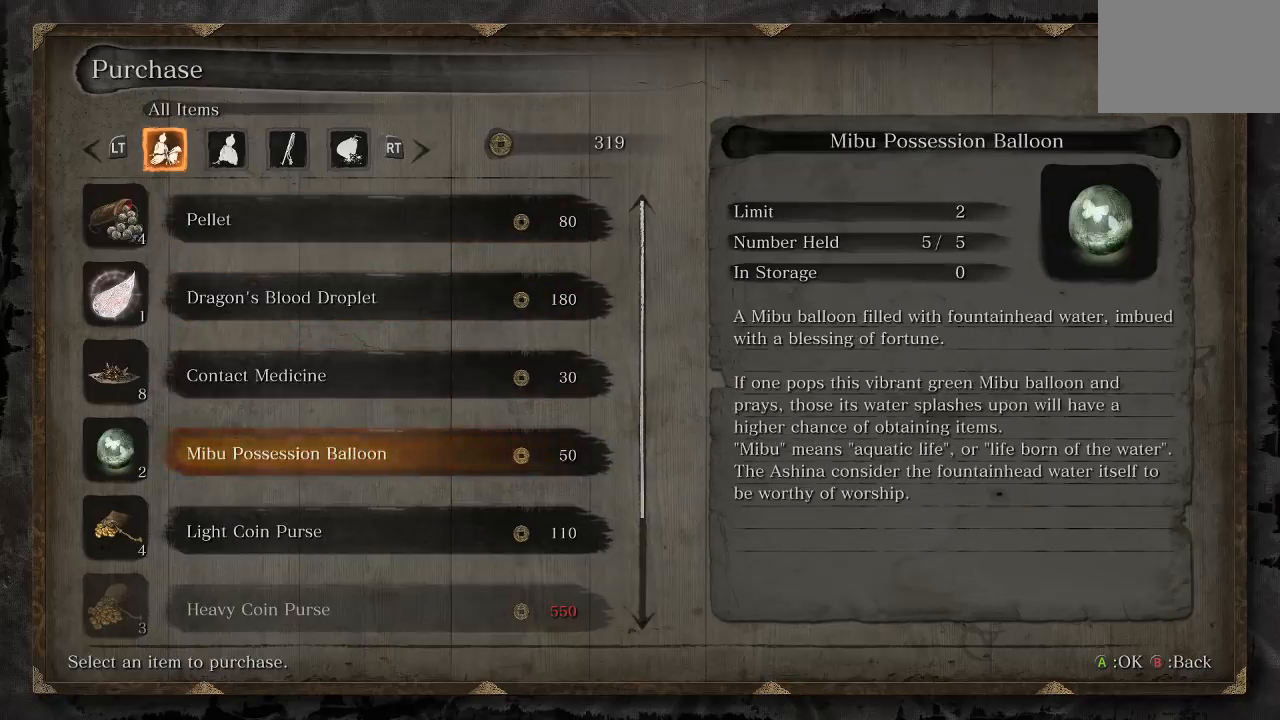
{"buttons": ["DPAD_DOWN"], "left_stick": "center", "right_stick": "center", "events": [[283, "DPAD_DOWN", "down"], [417, "DPAD_DOWN", "up"], [500, "DPAD_DOWN", "down"]]}
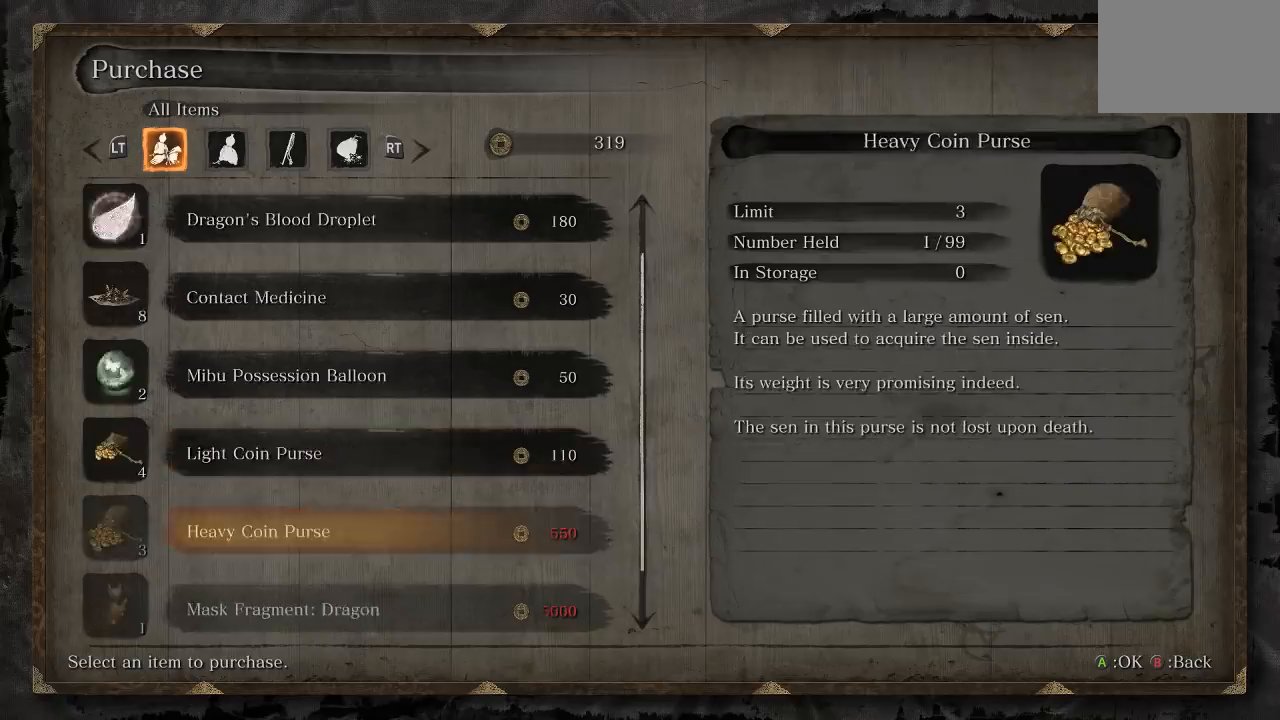
{"buttons": [], "left_stick": "center", "right_stick": "center", "events": [[67, "DPAD_DOWN", "up"], [167, "DPAD_DOWN", "down"], [250, "DPAD_DOWN", "up"], [333, "DPAD_DOWN", "down"], [450, "DPAD_DOWN", "up"]]}
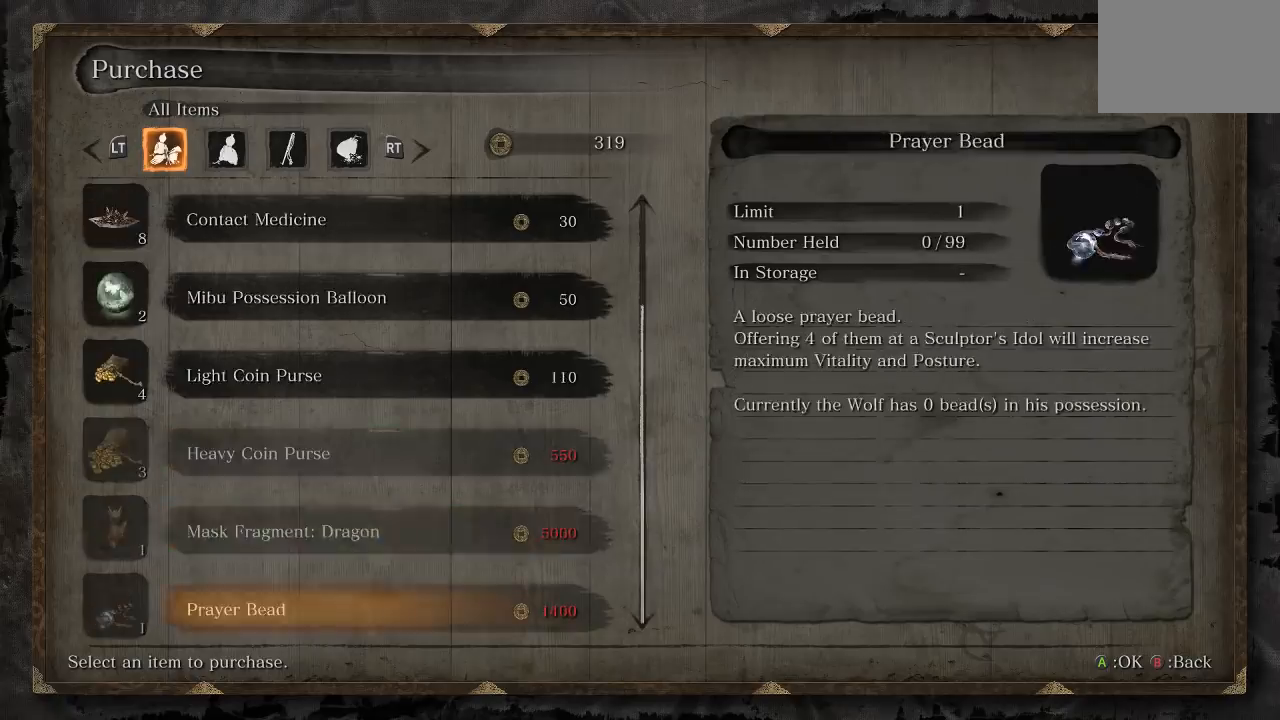
{"buttons": [], "left_stick": "center", "right_stick": "center", "events": [[33, "DPAD_DOWN", "down"], [133, "DPAD_DOWN", "up"]]}
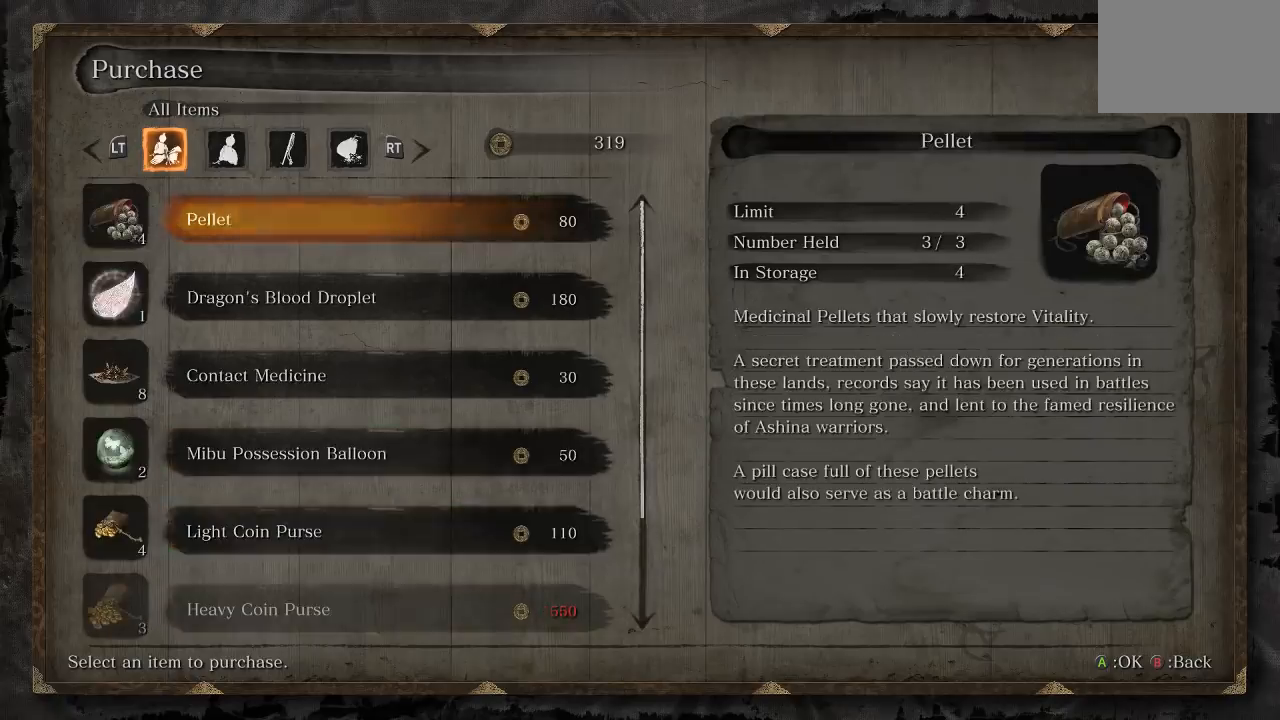
{"buttons": [], "left_stick": "center", "right_stick": "center", "events": [[33, "DPAD_RIGHT", "down"], [167, "DPAD_RIGHT", "up"]]}
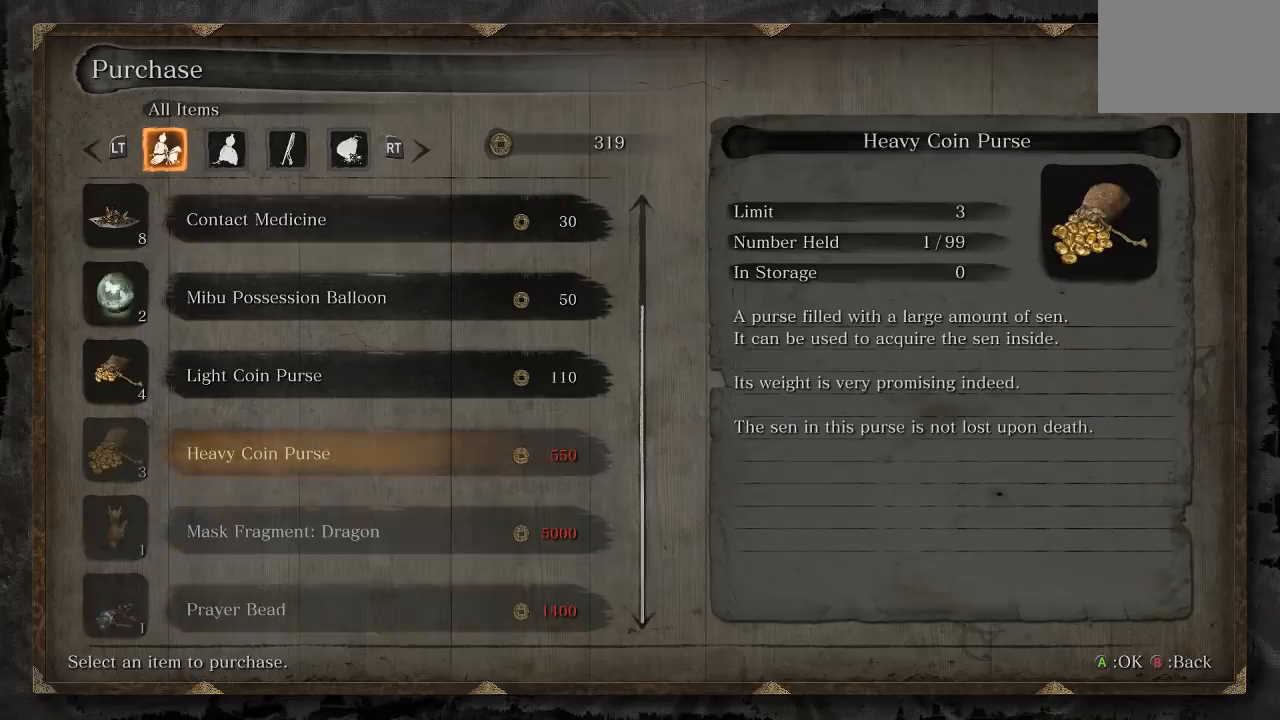
{"buttons": [], "left_stick": "center", "right_stick": "center", "events": [[217, "DPAD_LEFT", "down"], [317, "DPAD_LEFT", "up"]]}
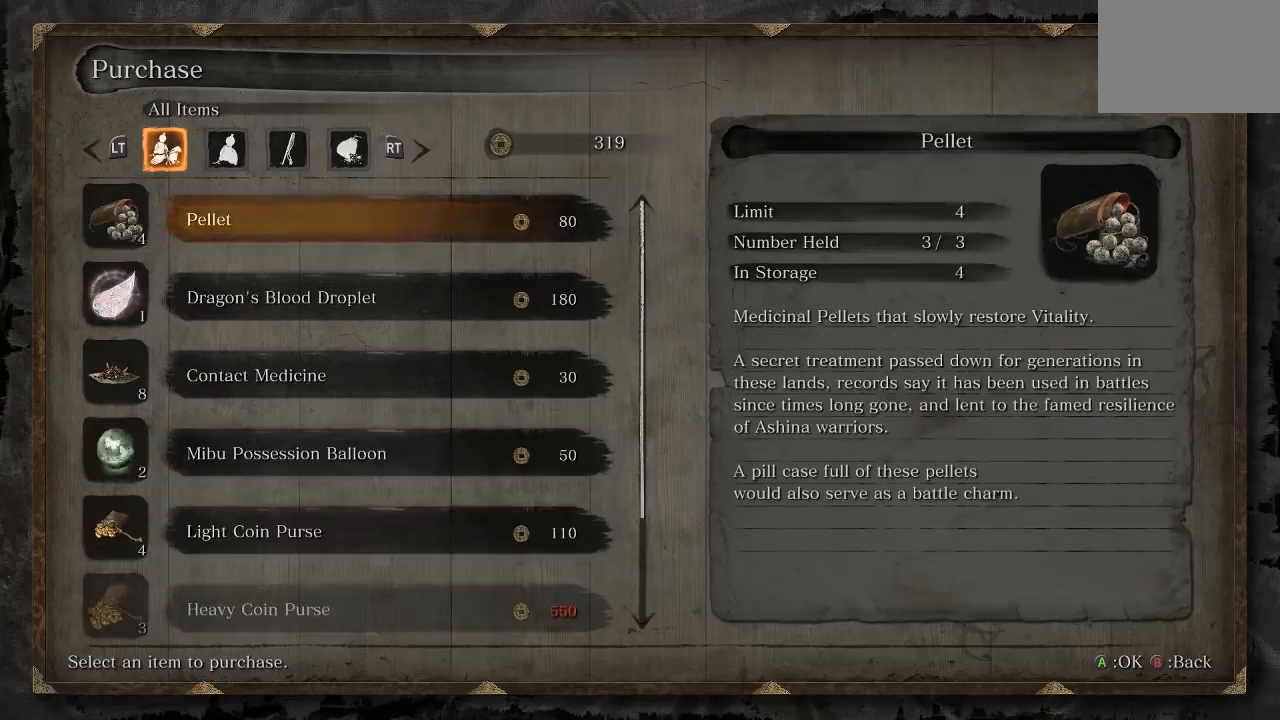
{"buttons": [], "left_stick": "center", "right_stick": "center", "events": [[233, "R1", "down"], [350, "R1", "up"]]}
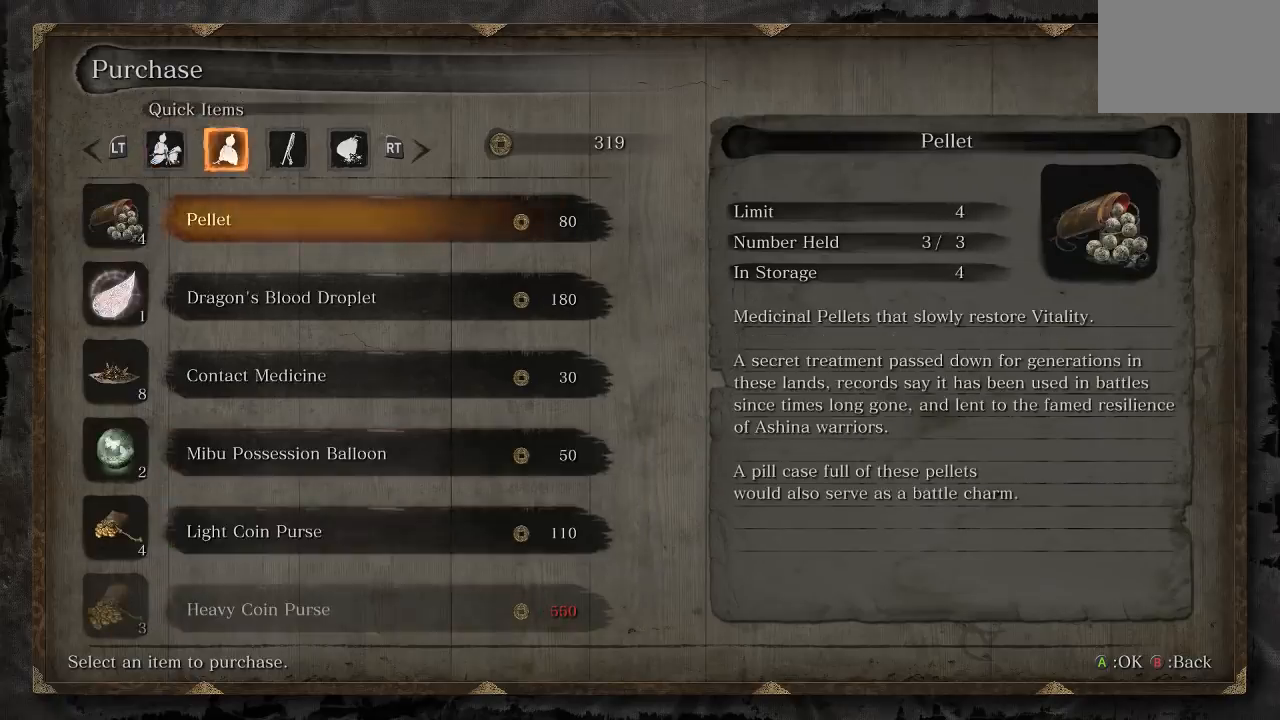
{"buttons": ["R1"], "left_stick": "center", "right_stick": "center", "events": [[83, "R1", "down"], [283, "R1", "up"], [417, "R1", "down"]]}